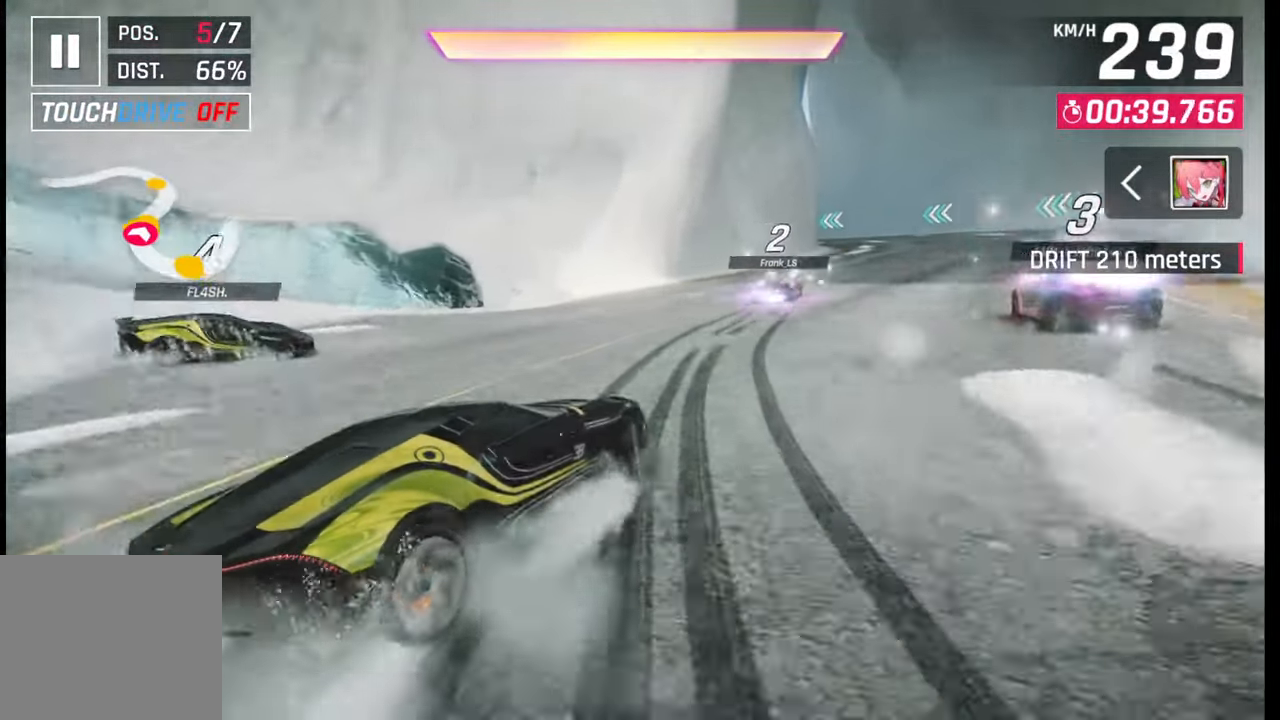
Gameplay with a controller (PlayStation layout); each line is a JSON object with the inputs held at the frame after it. "events" lists button and stick changes between this image and that frame as [ms after this image, input, new state], when the widget could be followed in between.
{"buttons": [], "left_stick": "right", "right_stick": "center", "events": [[50, "left_stick", "center"], [67, "SQUARE", "down"], [100, "SQUARE", "up"], [200, "left_stick", "right"], [267, "CROSS", "down"], [283, "R1", "down"], [383, "CROSS", "up"], [400, "R1", "up"]]}
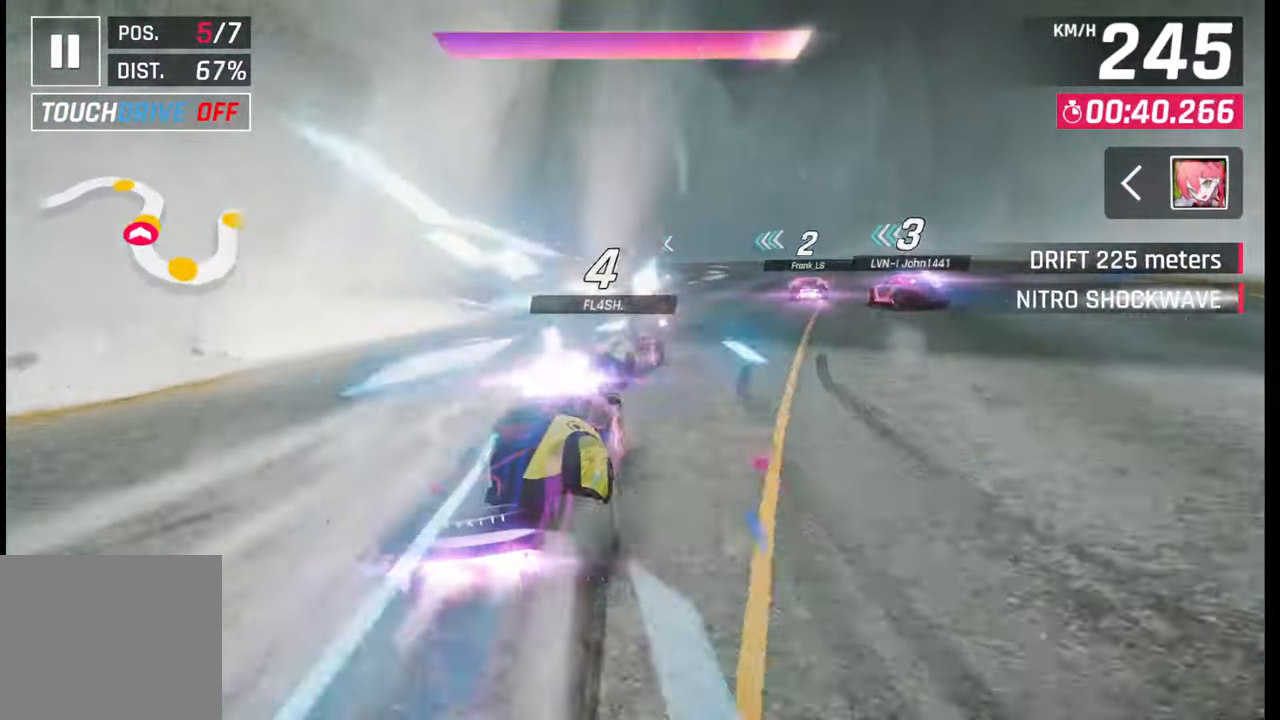
{"buttons": [], "left_stick": "center", "right_stick": "center", "events": [[383, "left_stick", "center"]]}
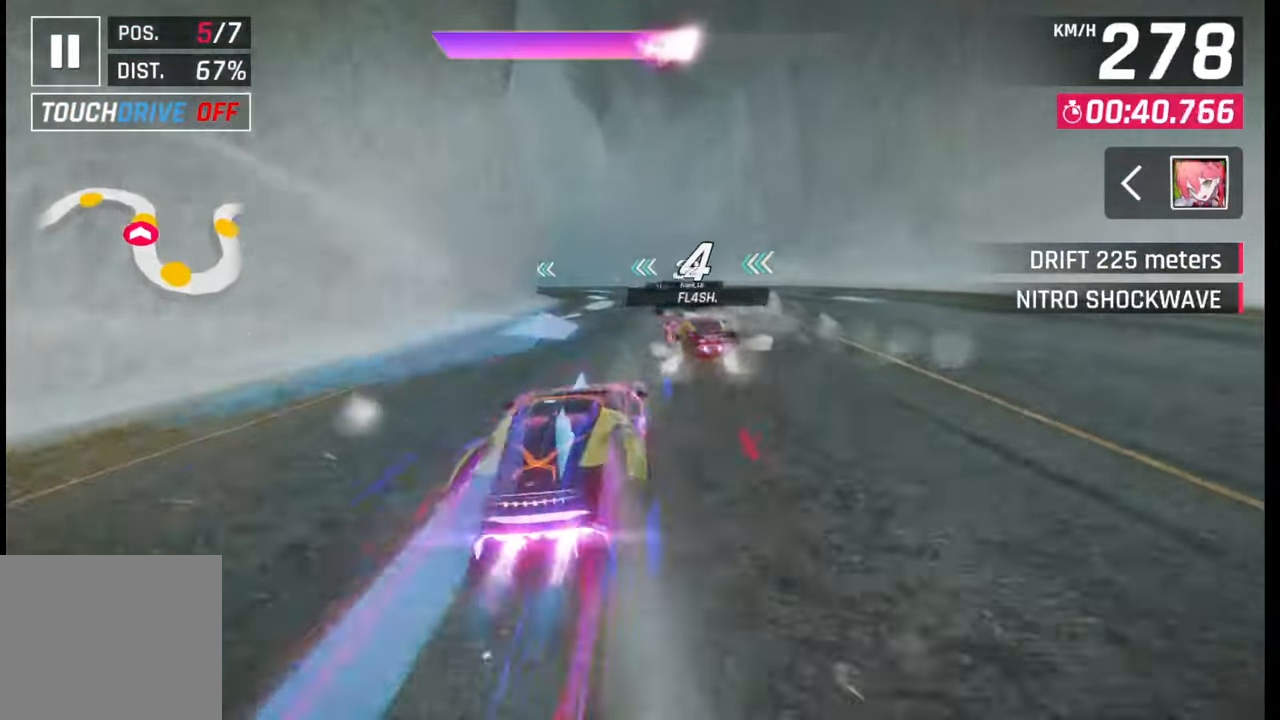
{"buttons": [], "left_stick": "left", "right_stick": "center", "events": [[17, "SQUARE", "down"], [67, "SQUARE", "up"], [83, "left_stick", "left"]]}
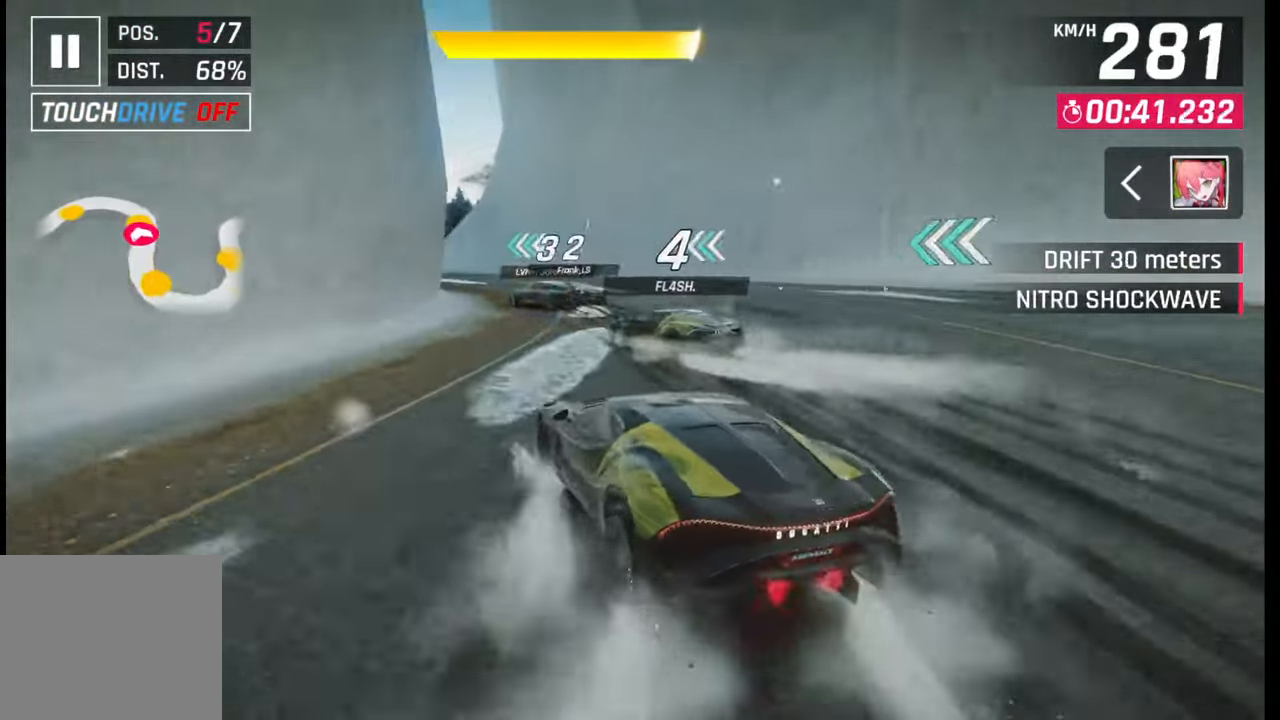
{"buttons": [], "left_stick": "left", "right_stick": "center", "events": []}
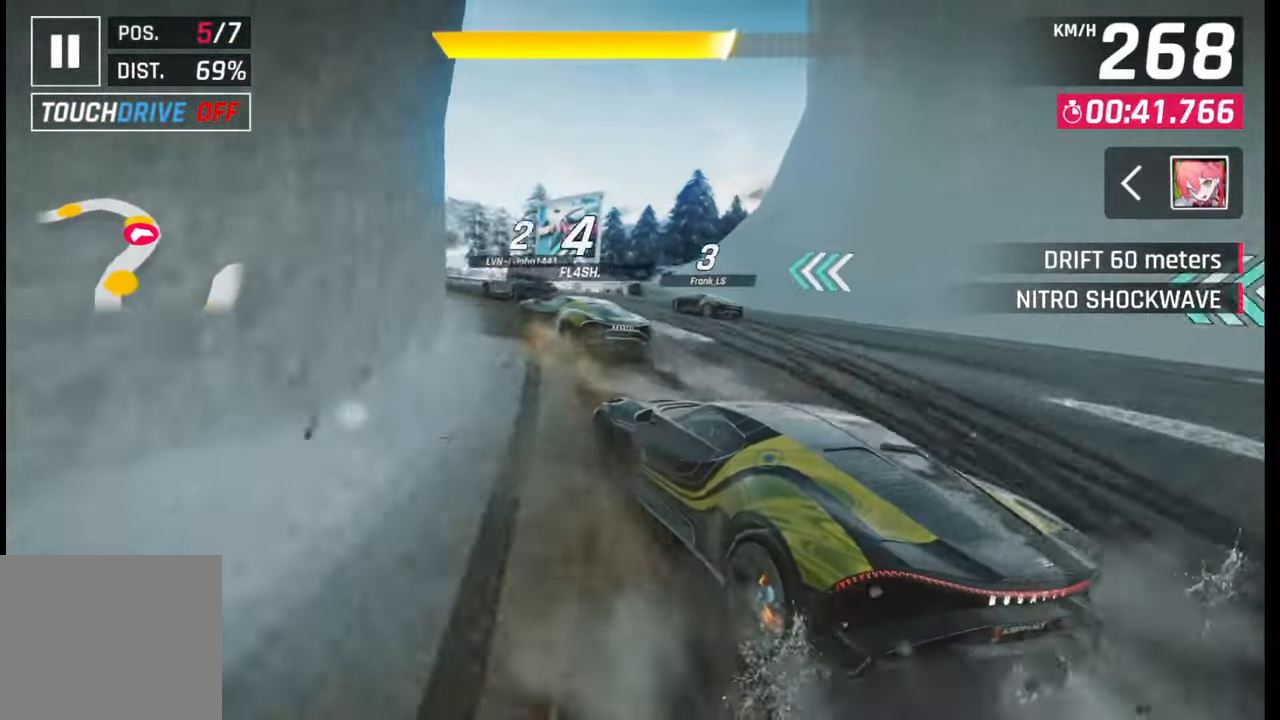
{"buttons": [], "left_stick": "left", "right_stick": "center", "events": []}
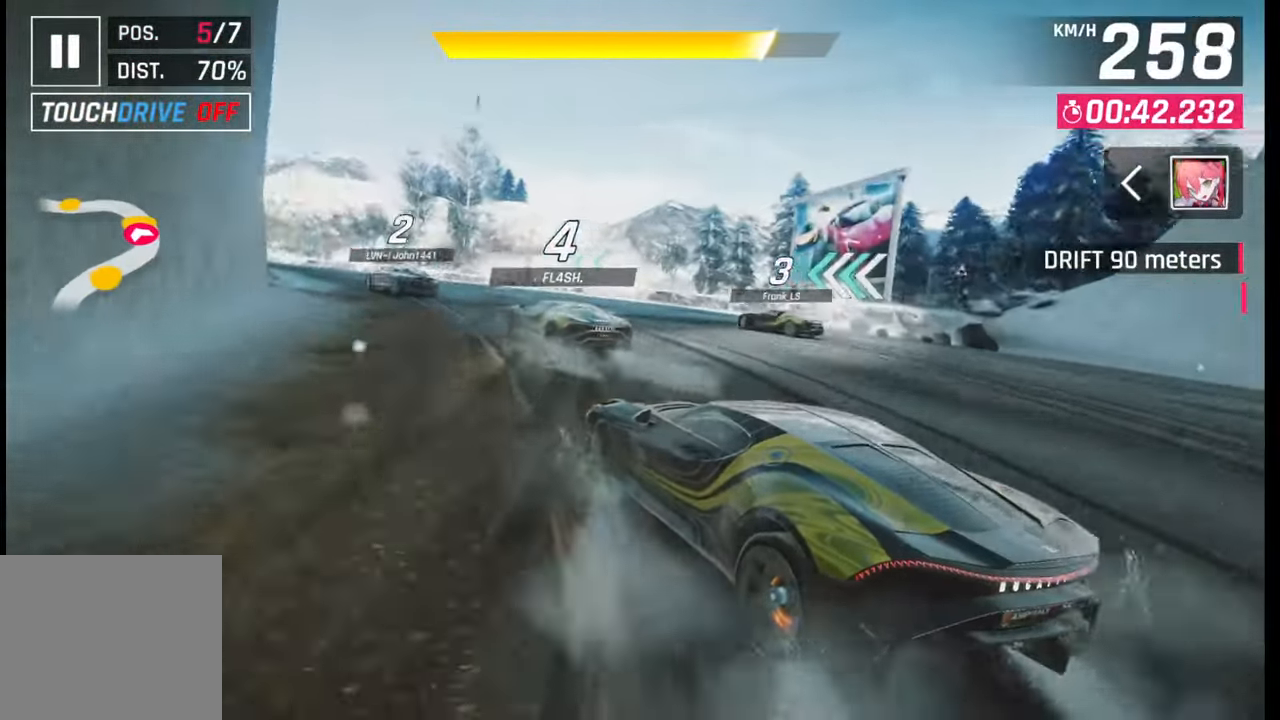
{"buttons": [], "left_stick": "left", "right_stick": "center", "events": []}
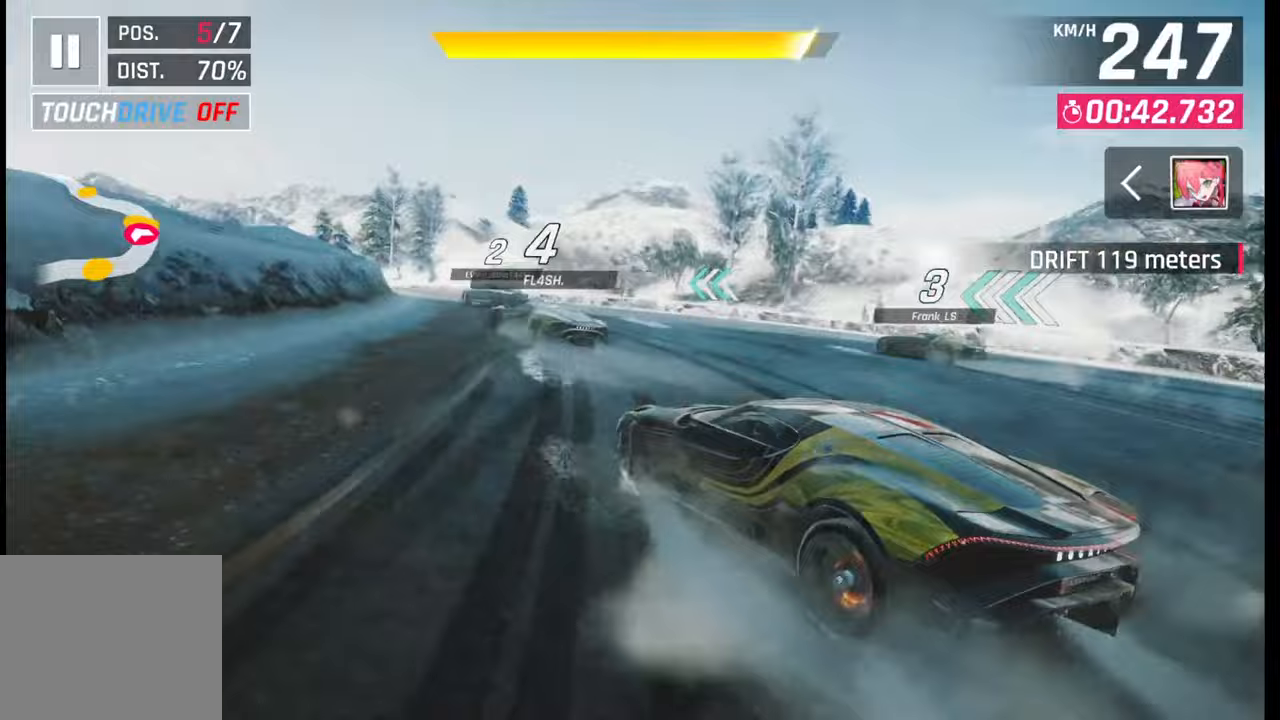
{"buttons": [], "left_stick": "left", "right_stick": "center", "events": [[167, "left_stick", "center"], [200, "SQUARE", "down"], [267, "SQUARE", "up"], [350, "left_stick", "left"], [417, "CROSS", "down"], [467, "CROSS", "up"]]}
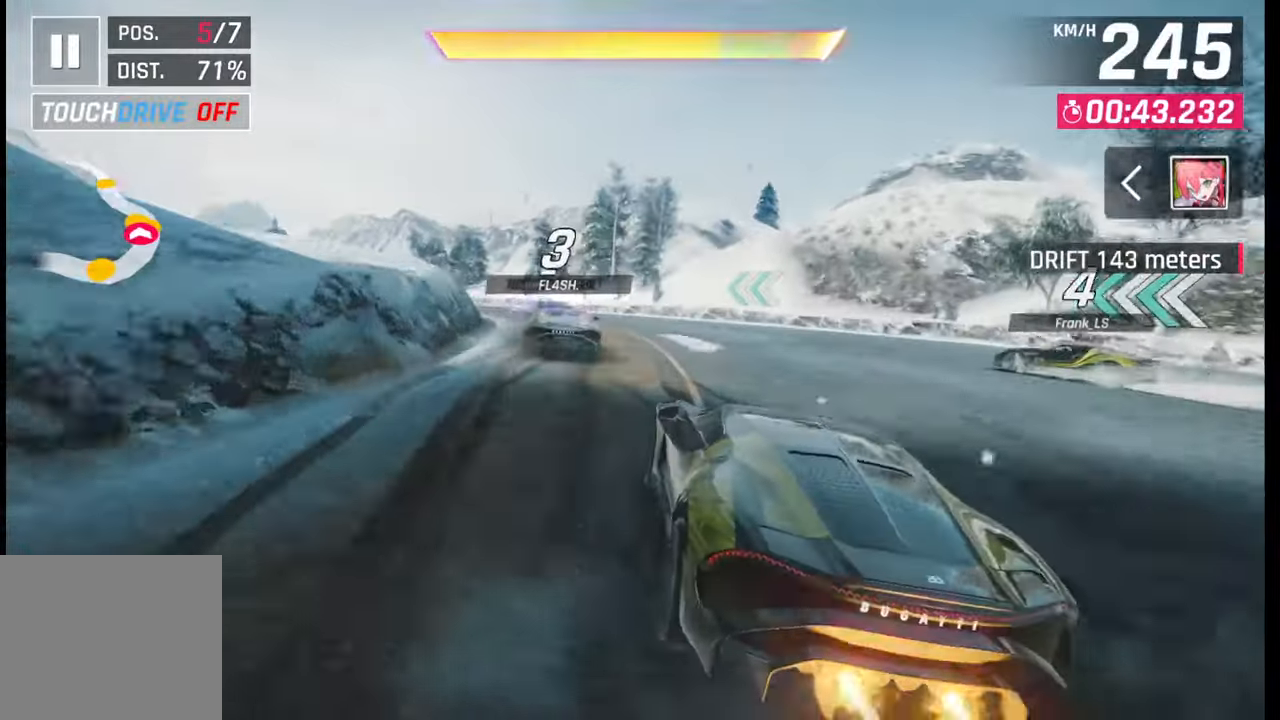
{"buttons": [], "left_stick": "left", "right_stick": "center", "events": [[50, "CROSS", "down"], [67, "R1", "down"], [183, "CROSS", "up"], [183, "R1", "up"]]}
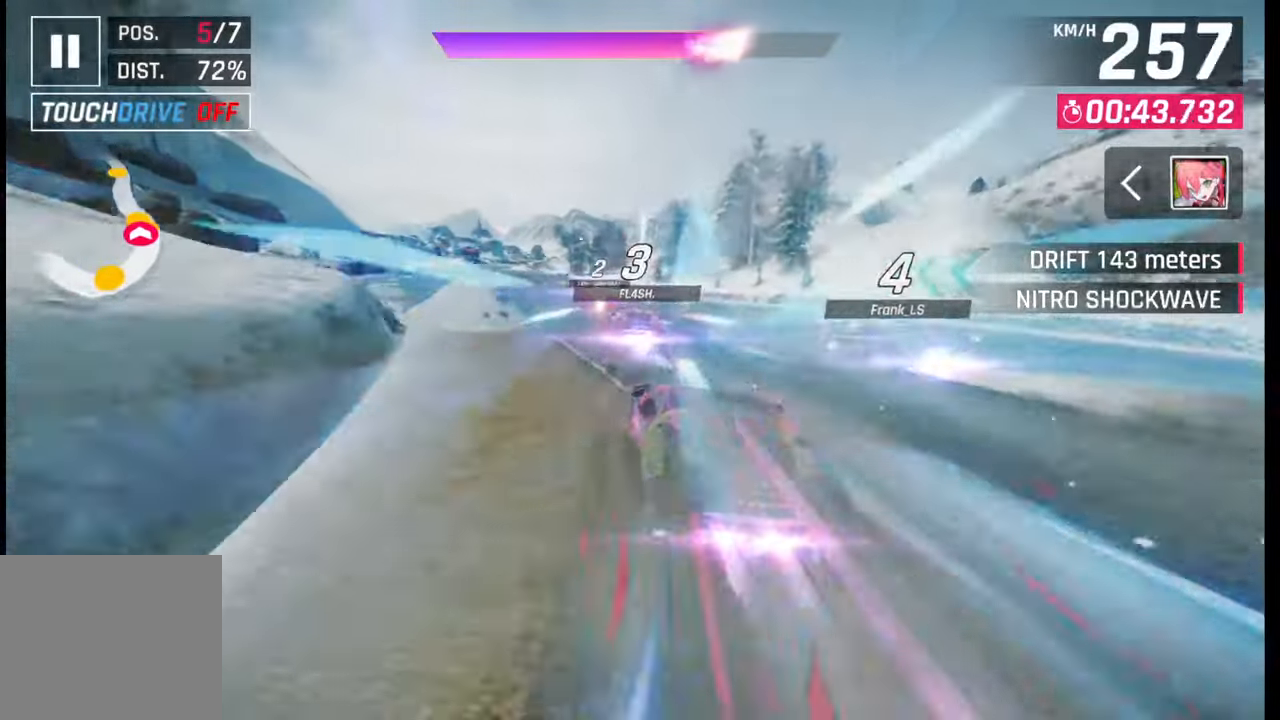
{"buttons": [], "left_stick": "left", "right_stick": "center", "events": []}
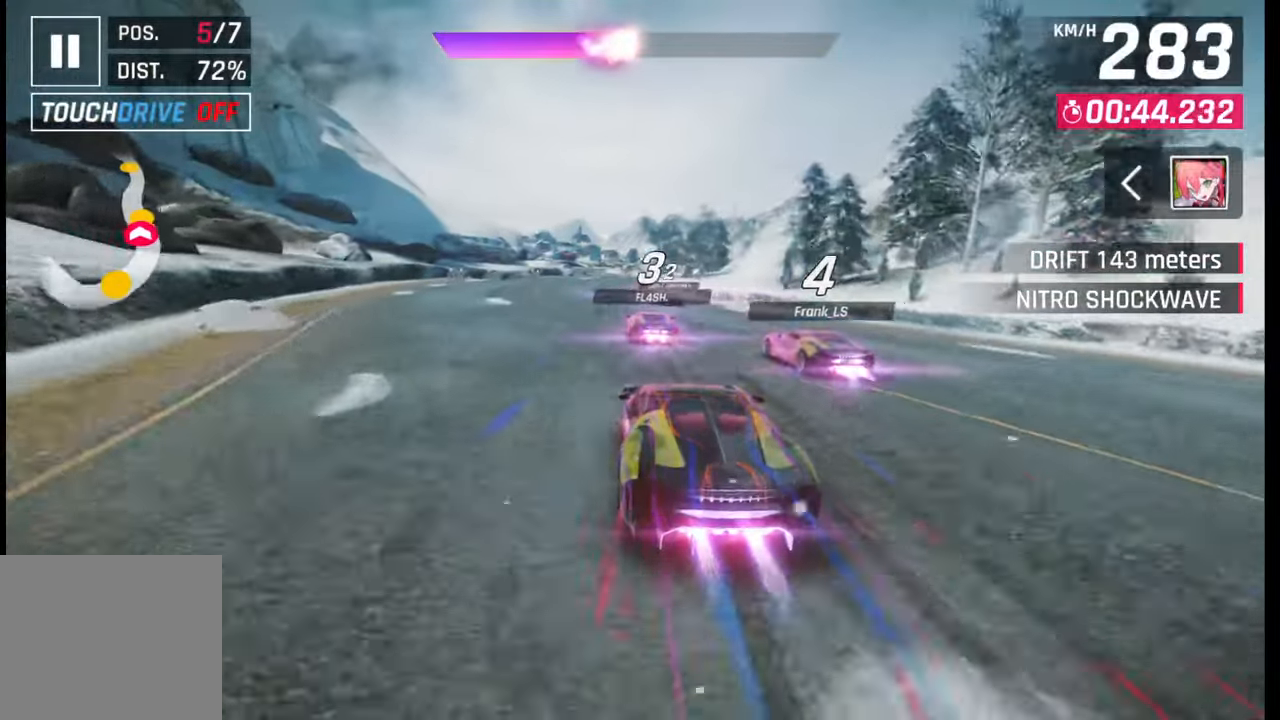
{"buttons": [], "left_stick": "center", "right_stick": "center", "events": [[33, "left_stick", "down-left"], [133, "left_stick", "center"]]}
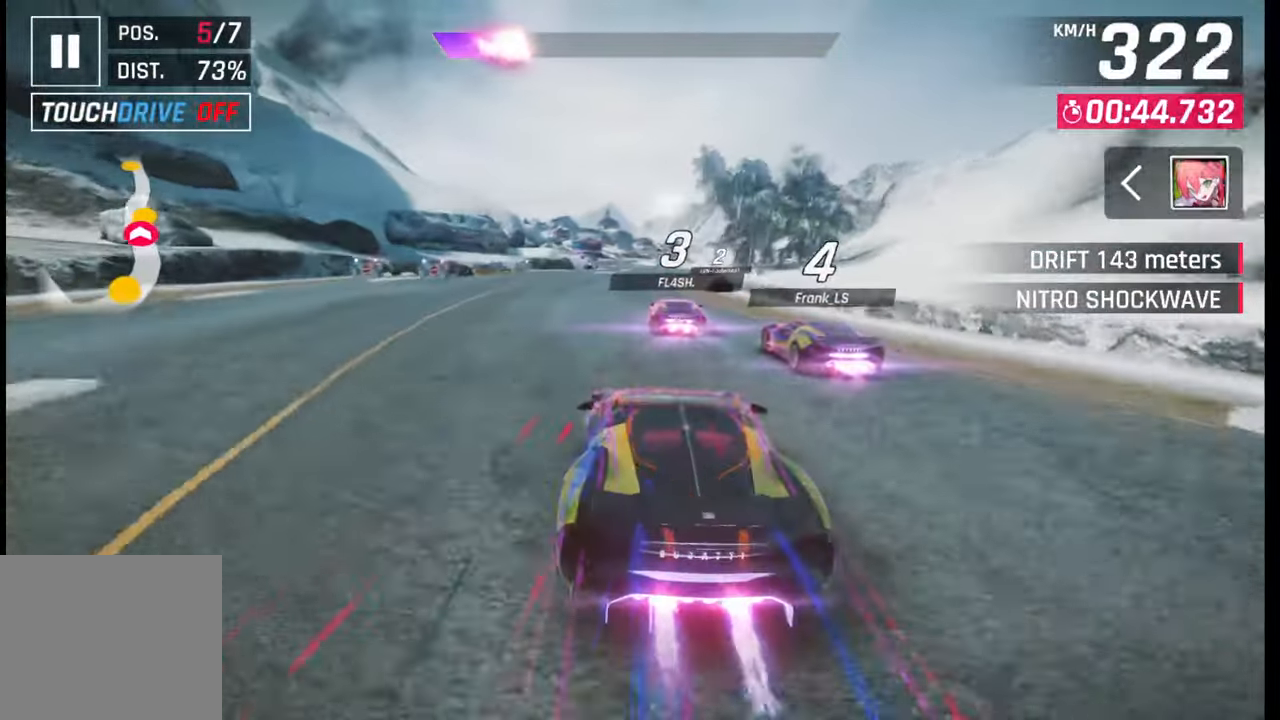
{"buttons": ["SQUARE"], "left_stick": "center", "right_stick": "center", "events": [[400, "SQUARE", "down"]]}
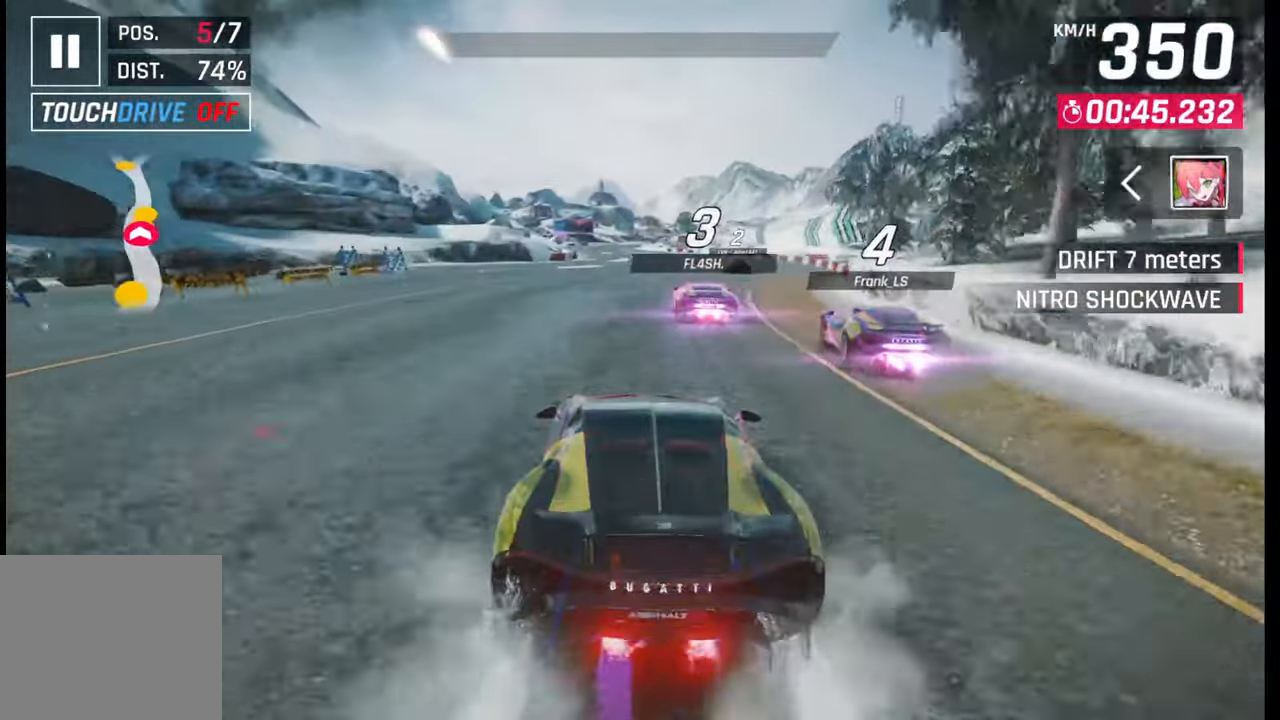
{"buttons": [], "left_stick": "center", "right_stick": "center", "events": [[67, "SQUARE", "up"]]}
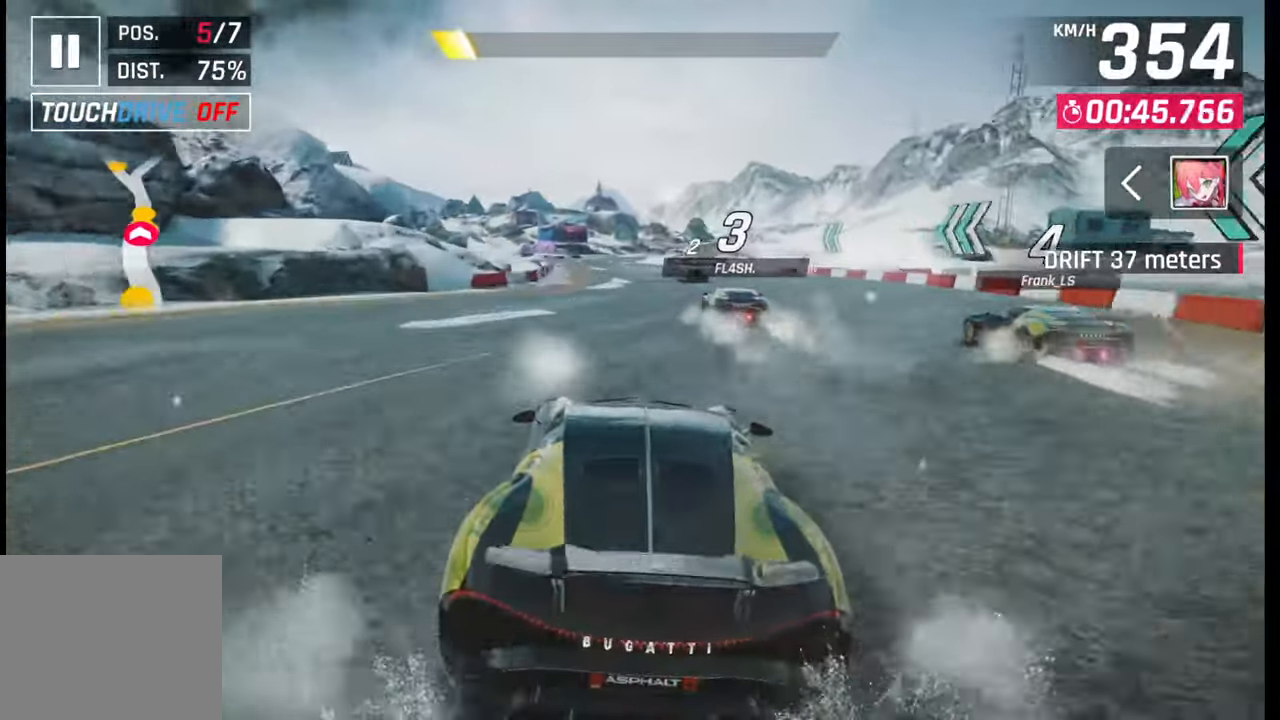
{"buttons": [], "left_stick": "left", "right_stick": "center", "events": [[150, "left_stick", "left"]]}
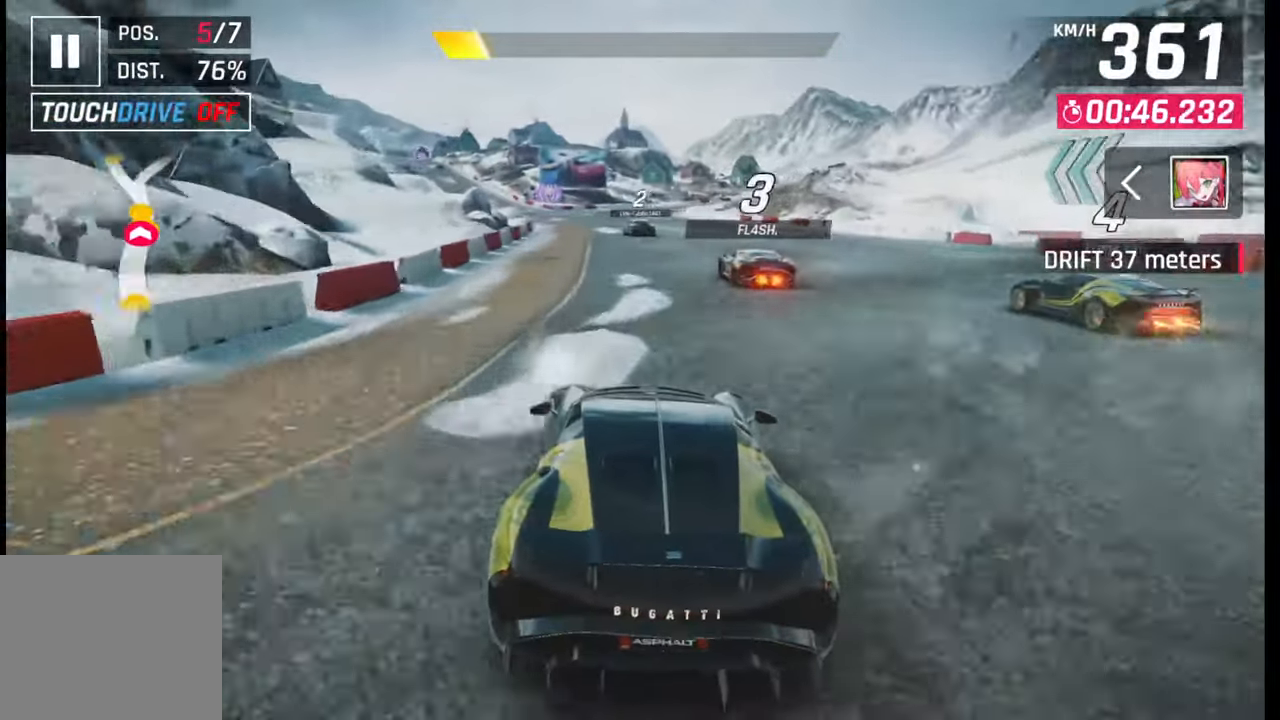
{"buttons": [], "left_stick": "left", "right_stick": "center", "events": []}
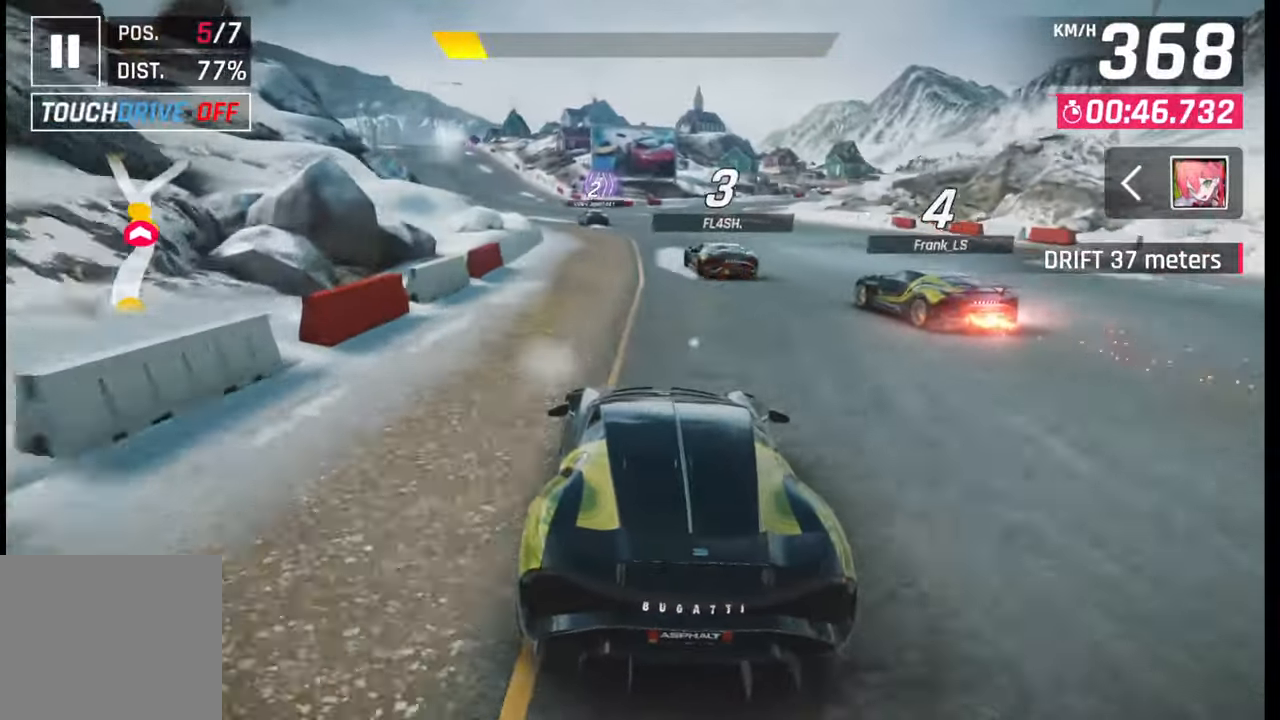
{"buttons": [], "left_stick": "left", "right_stick": "center", "events": []}
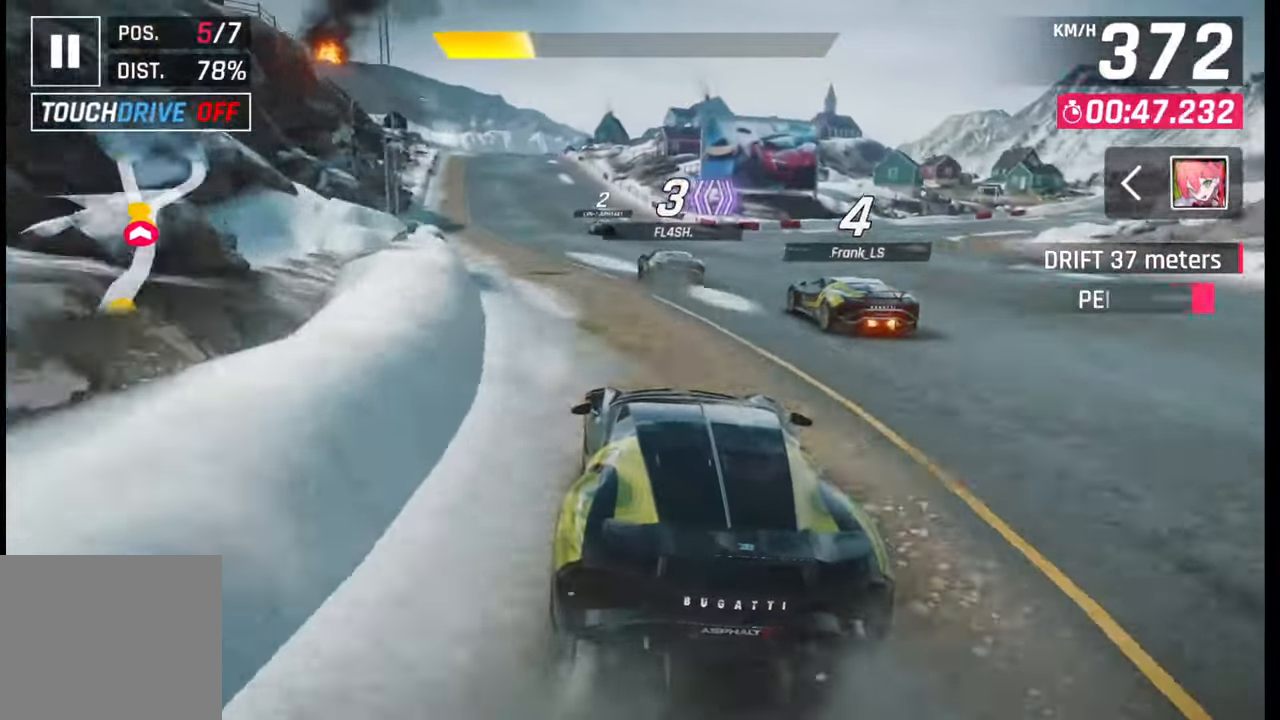
{"buttons": [], "left_stick": "left", "right_stick": "center", "events": []}
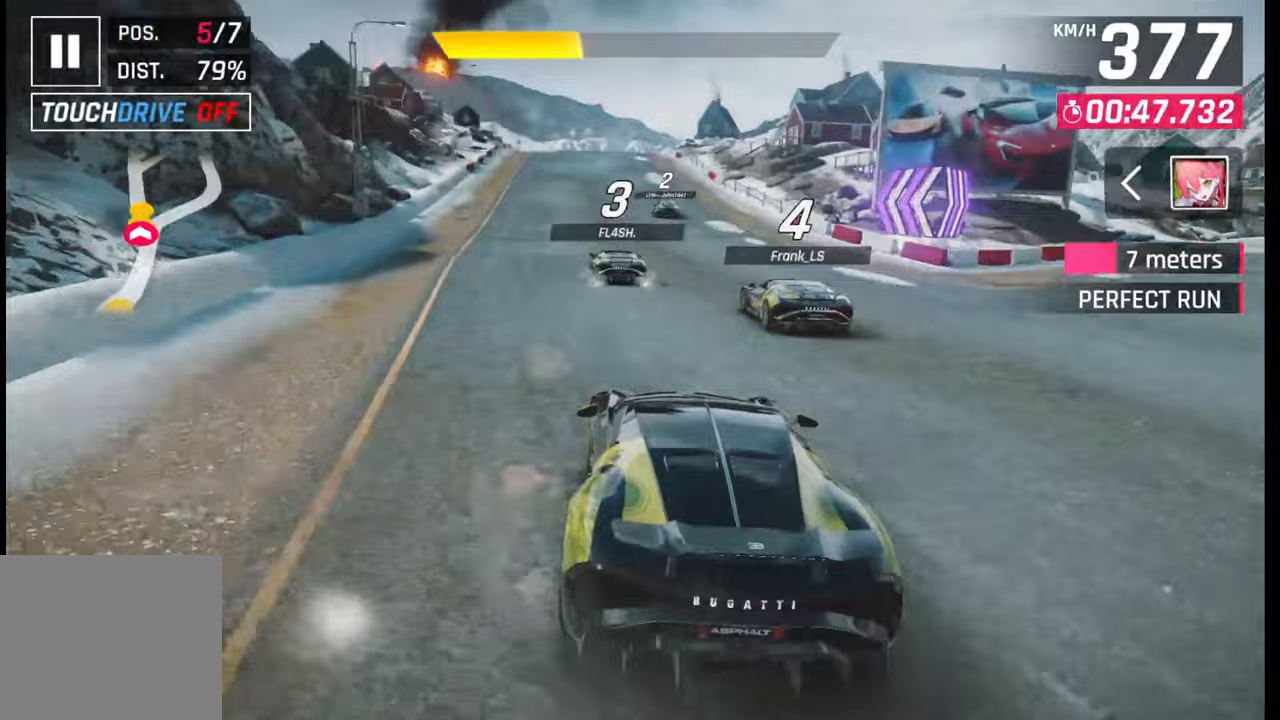
{"buttons": [], "left_stick": "center", "right_stick": "center", "events": [[183, "left_stick", "center"], [200, "SQUARE", "down"], [367, "SQUARE", "up"]]}
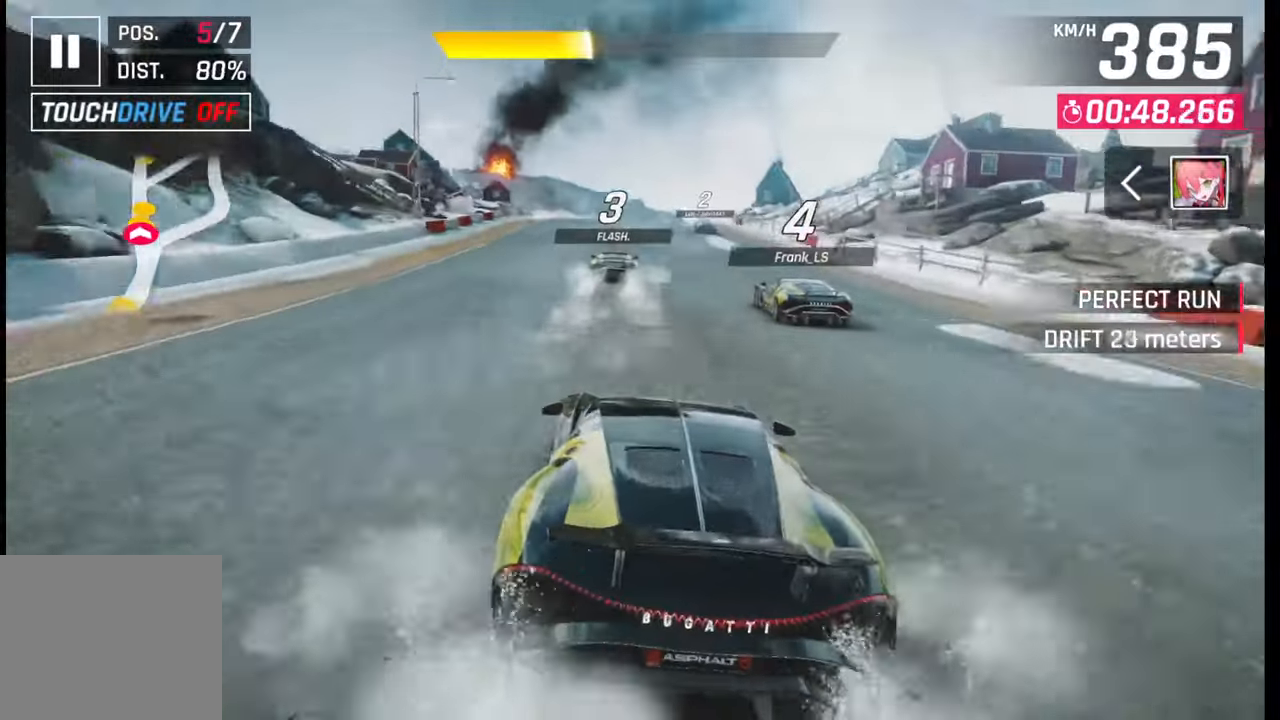
{"buttons": [], "left_stick": "center", "right_stick": "center", "events": [[283, "SQUARE", "down"], [483, "SQUARE", "up"]]}
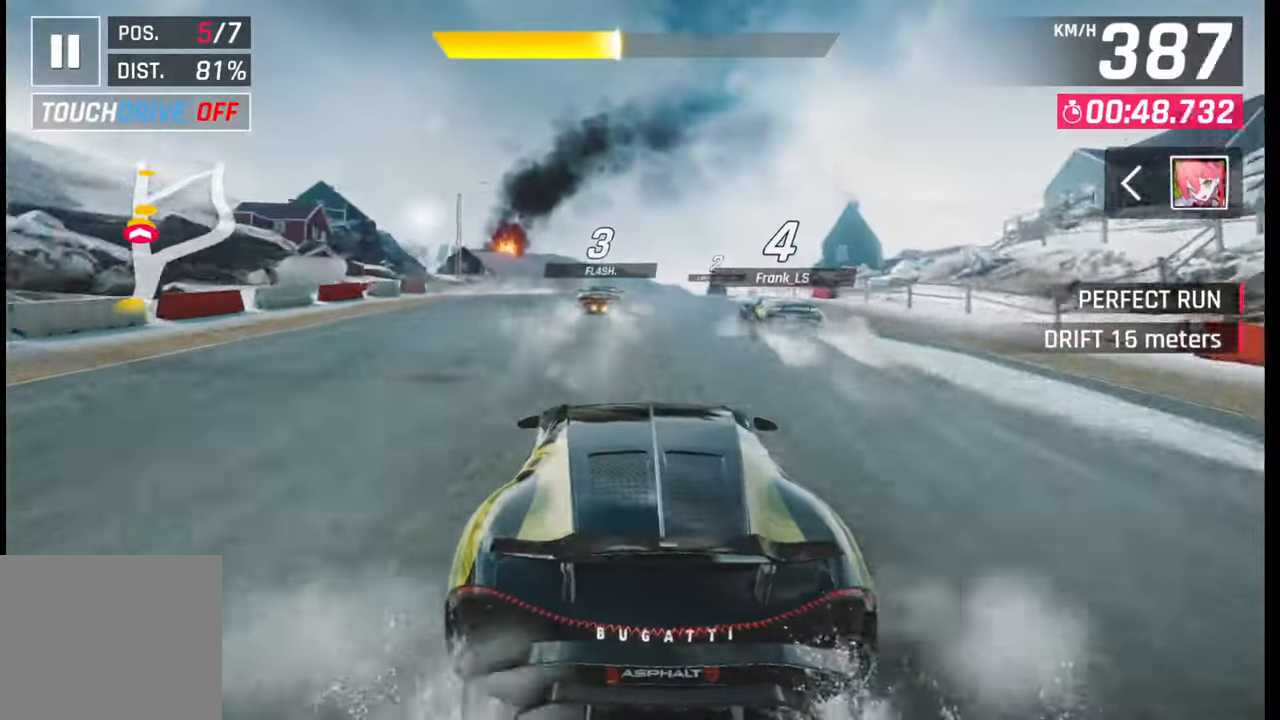
{"buttons": ["CROSS", "R1"], "left_stick": "center", "right_stick": "center", "events": [[467, "R1", "down"], [483, "CROSS", "down"]]}
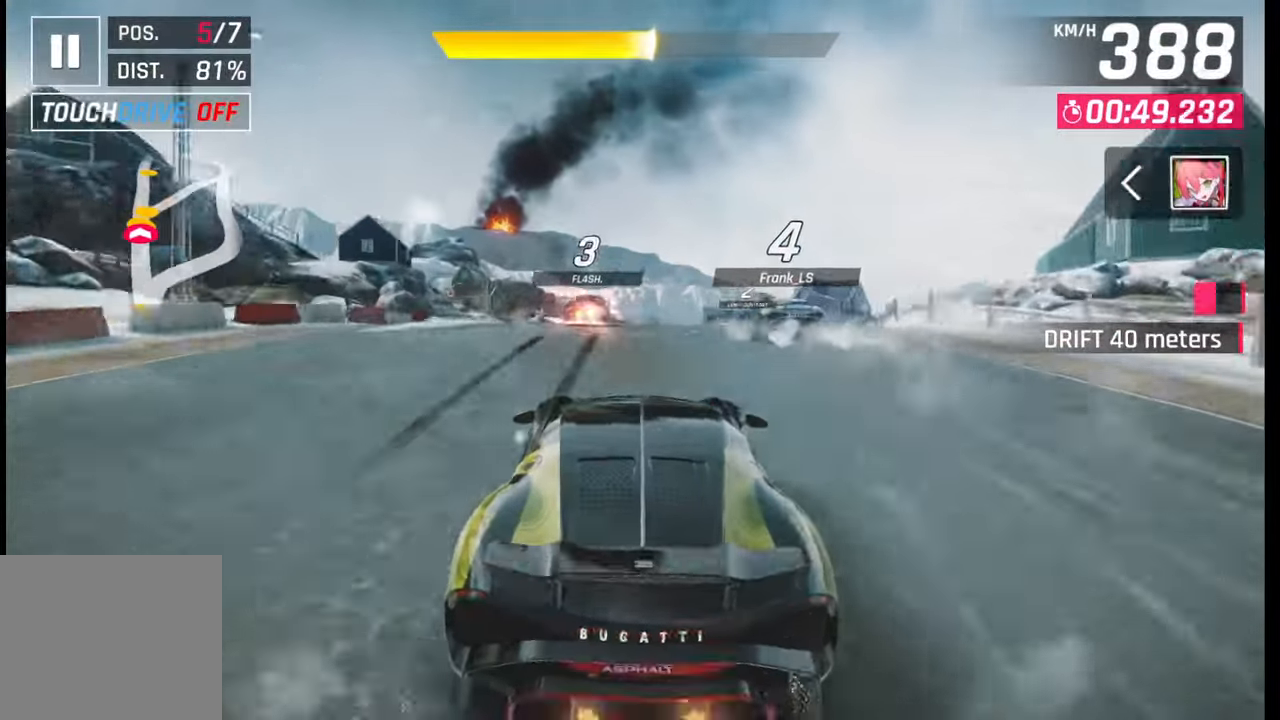
{"buttons": [], "left_stick": "right", "right_stick": "center", "events": [[100, "CROSS", "up"], [100, "R1", "up"], [167, "CROSS", "down"], [183, "R1", "down"], [250, "CROSS", "up"], [267, "R1", "up"], [350, "CROSS", "down"], [367, "R1", "down"], [433, "CROSS", "up"], [433, "R1", "up"], [450, "left_stick", "right"]]}
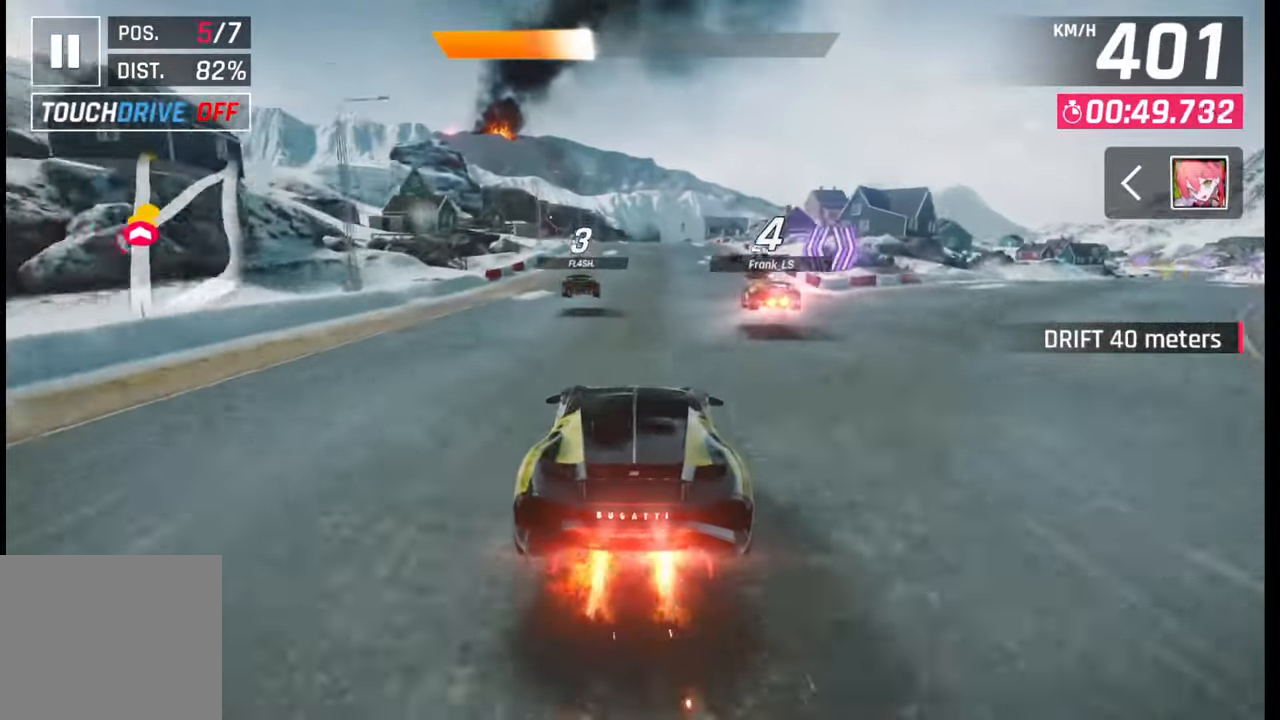
{"buttons": [], "left_stick": "center", "right_stick": "center", "events": [[17, "CROSS", "down"], [33, "R1", "down"], [83, "CROSS", "up"], [100, "R1", "up"], [200, "CROSS", "down"], [200, "R1", "down"], [317, "CROSS", "up"], [383, "R1", "up"], [450, "left_stick", "center"]]}
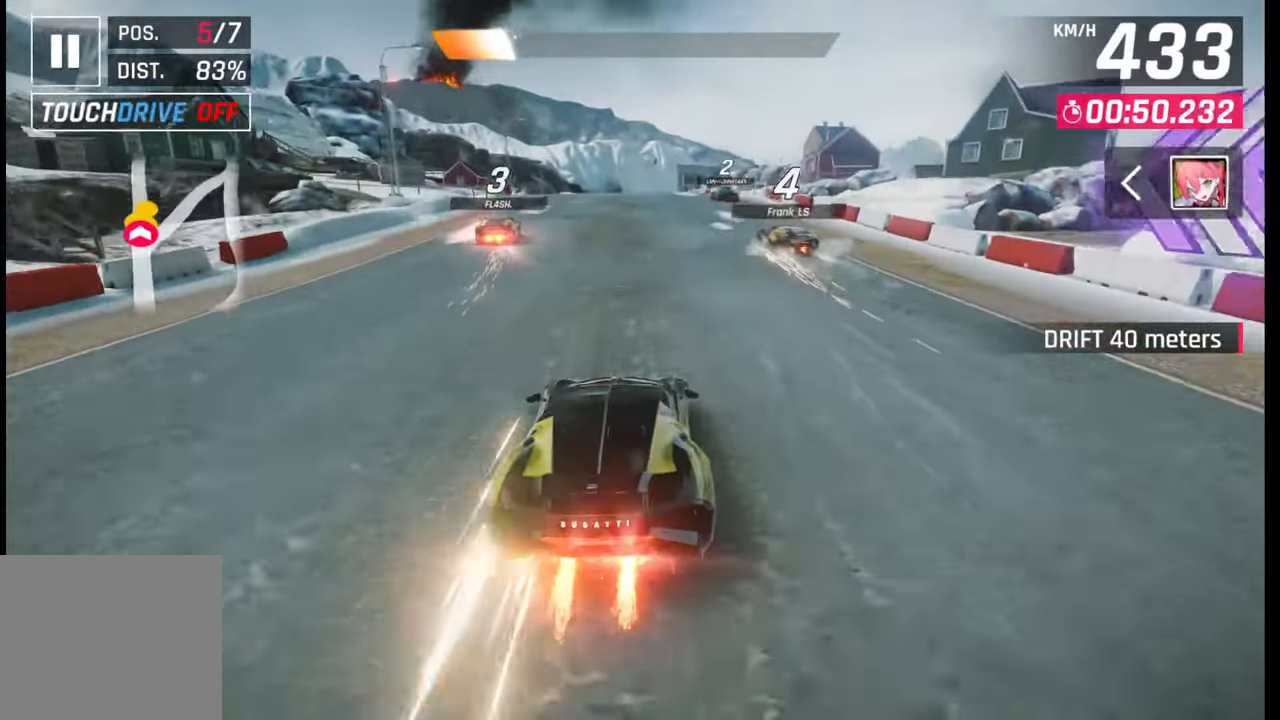
{"buttons": [], "left_stick": "center", "right_stick": "center", "events": [[133, "SQUARE", "down"], [250, "SQUARE", "up"]]}
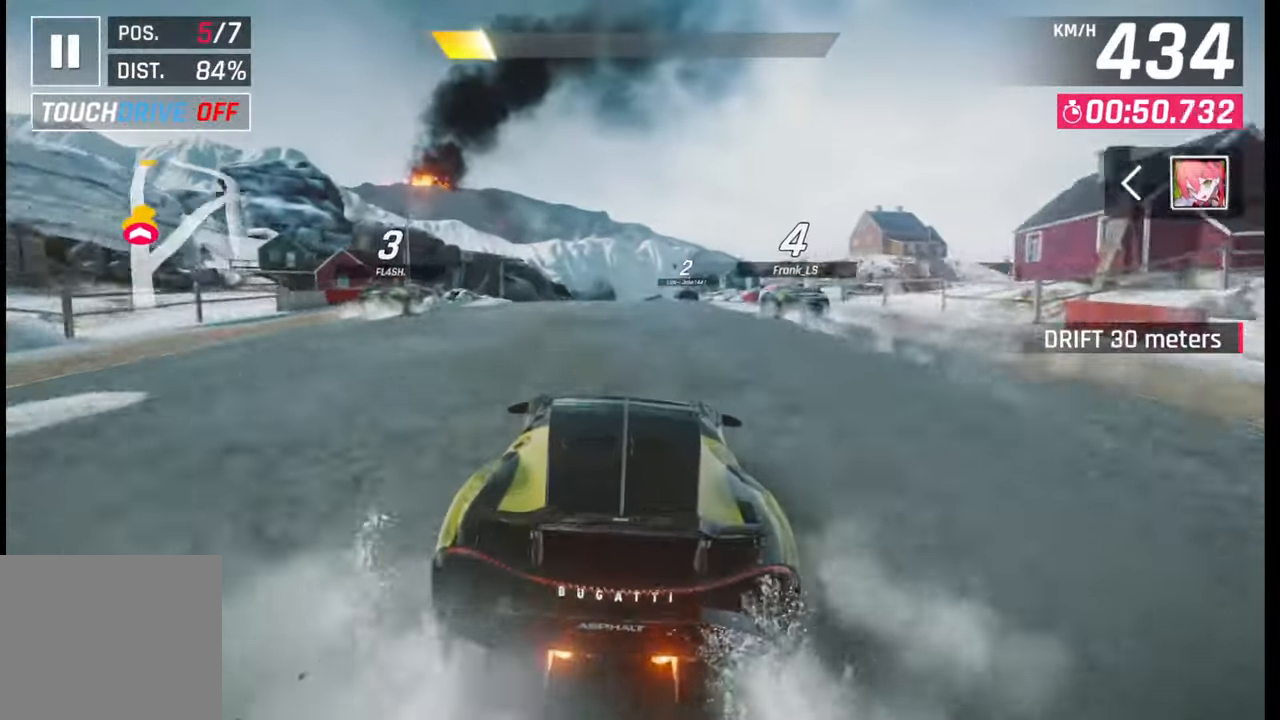
{"buttons": [], "left_stick": "center", "right_stick": "center", "events": [[200, "SQUARE", "down"], [483, "SQUARE", "up"]]}
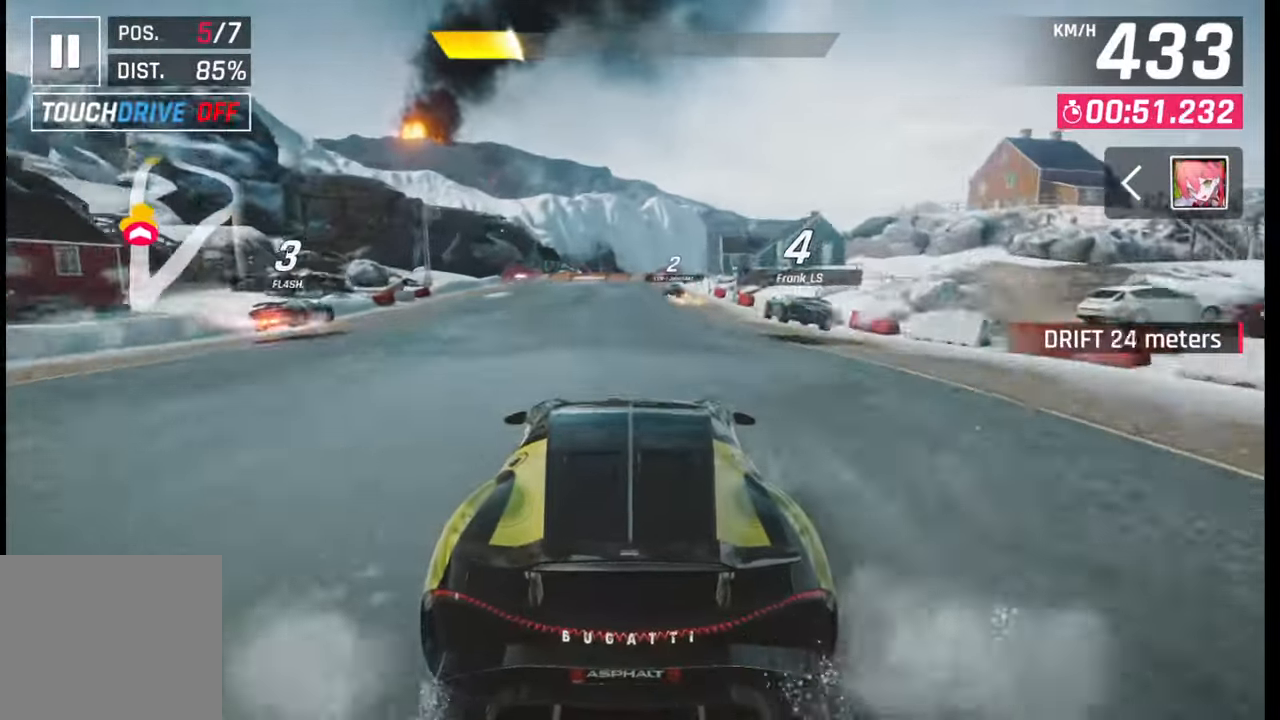
{"buttons": [], "left_stick": "right", "right_stick": "center", "events": [[183, "CROSS", "down"], [267, "CROSS", "up"], [300, "left_stick", "right"]]}
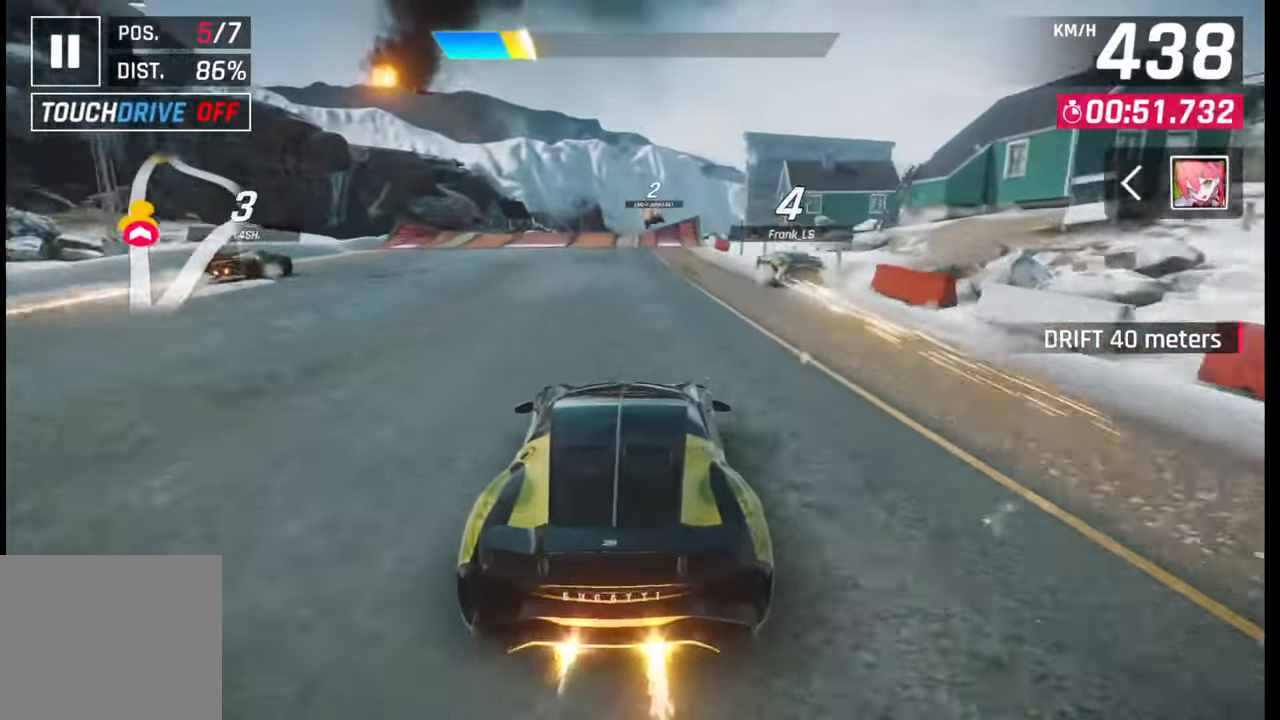
{"buttons": [], "left_stick": "right", "right_stick": "center", "events": []}
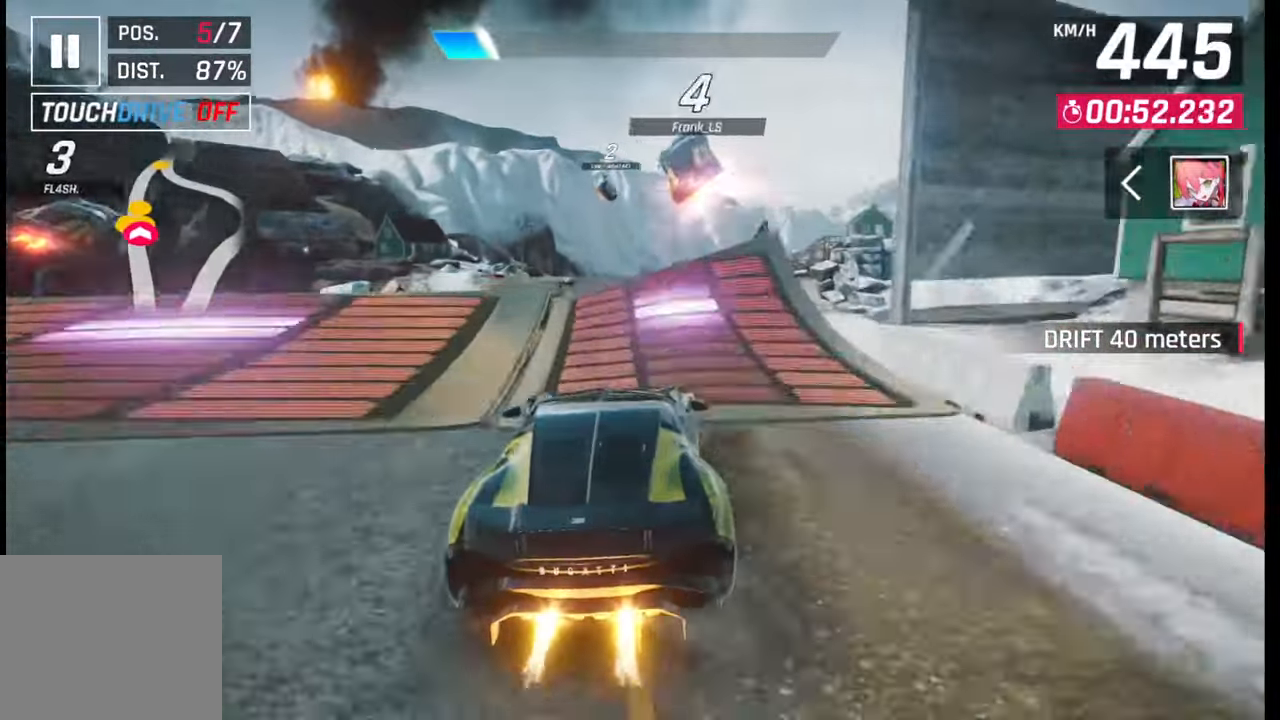
{"buttons": ["CROSS", "R1"], "left_stick": "left", "right_stick": "center", "events": [[117, "SQUARE", "down"], [167, "SQUARE", "up"], [233, "left_stick", "center"], [267, "CROSS", "down"], [283, "R1", "down"], [350, "CROSS", "up"], [367, "R1", "up"], [417, "CROSS", "down"], [433, "R1", "down"], [433, "left_stick", "left"]]}